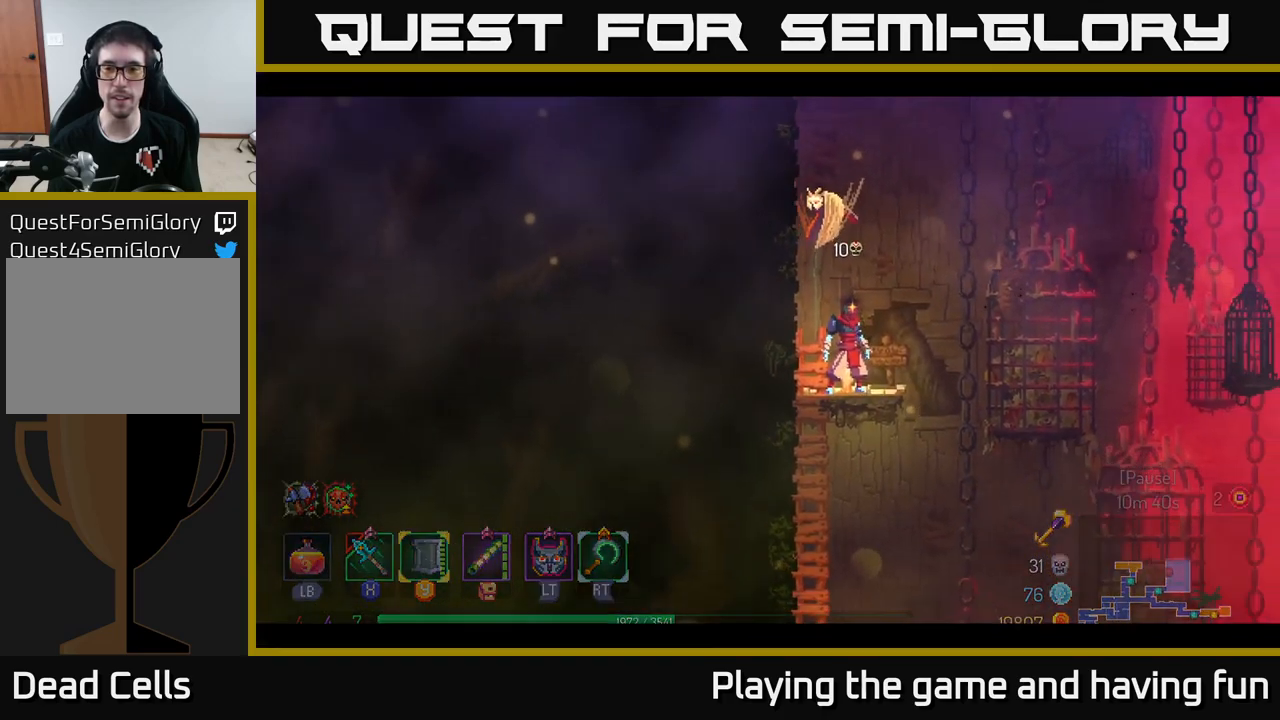
Gameplay with a controller (Xbox layout); each line is a JSON object with the inputs held at the frame after it. "events" lists button and stick changes between this image and that frame as [ms after this image, input, new state], when the widget could be followed in between.
{"buttons": [], "left_stick": "center", "right_stick": "center", "events": [[34, "R1", "up"]]}
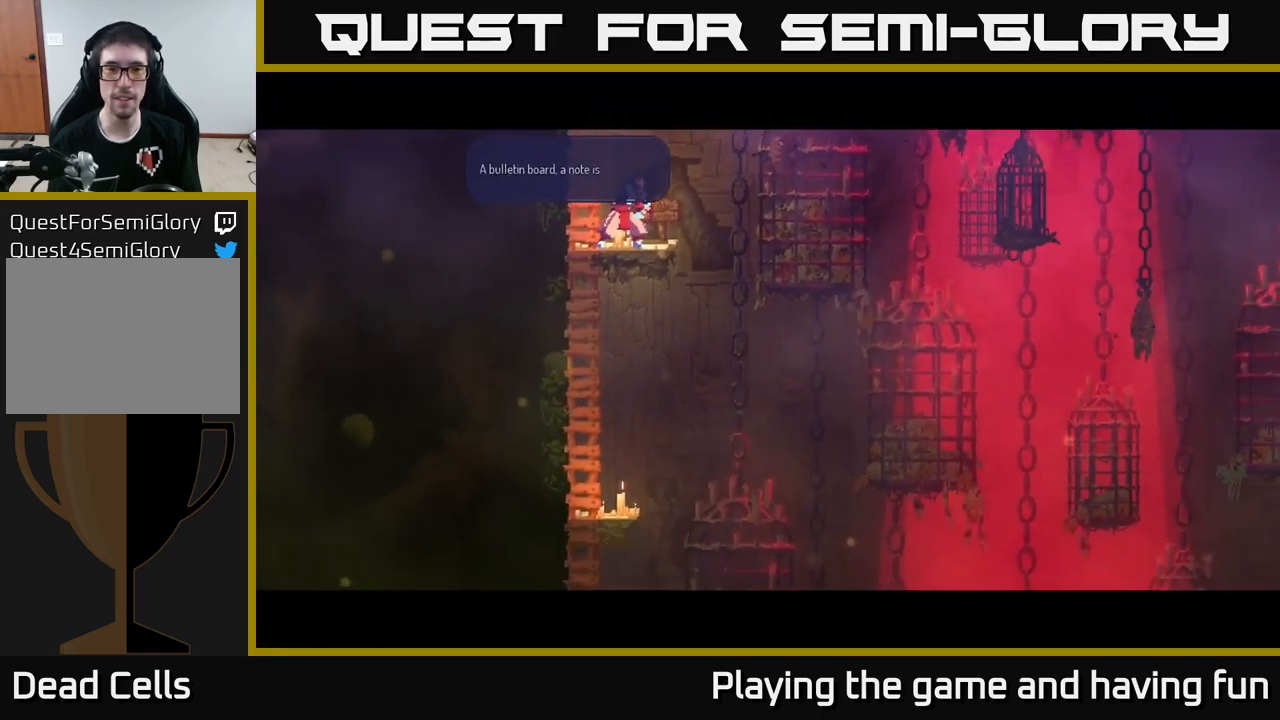
{"buttons": [], "left_stick": "center", "right_stick": "center", "events": []}
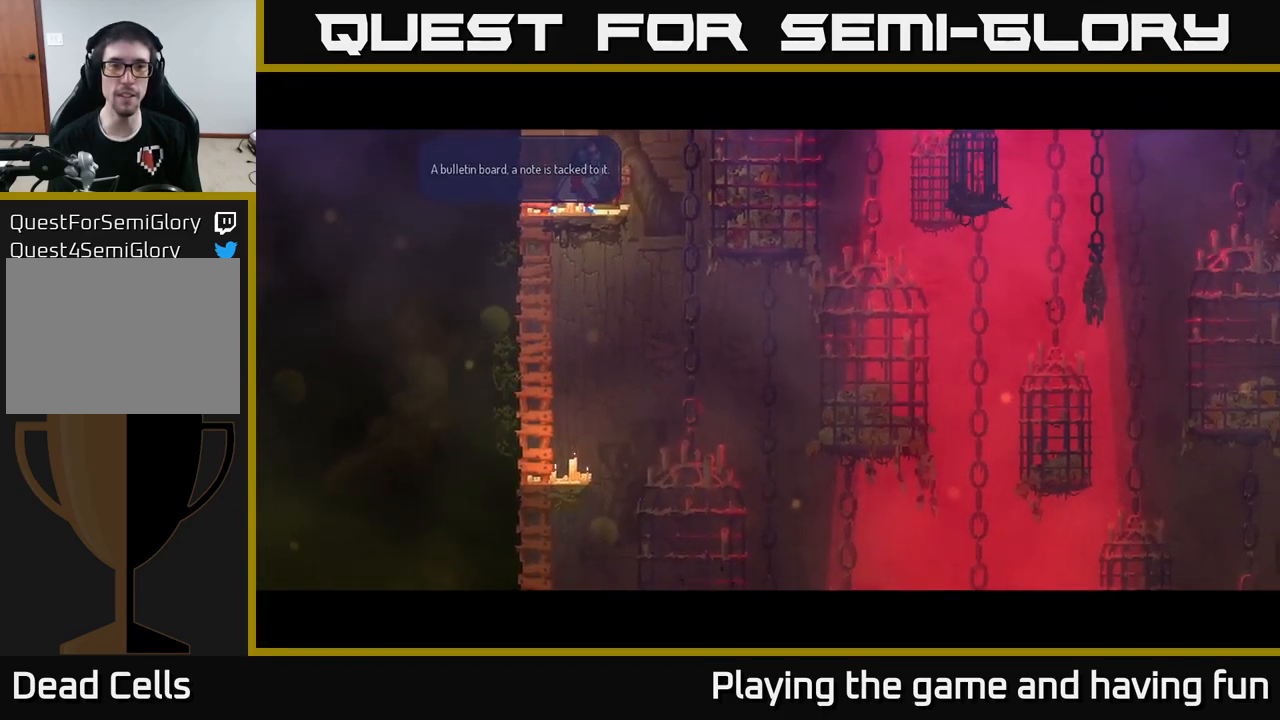
{"buttons": [], "left_stick": "center", "right_stick": "center", "events": [[317, "A", "down"], [467, "A", "up"]]}
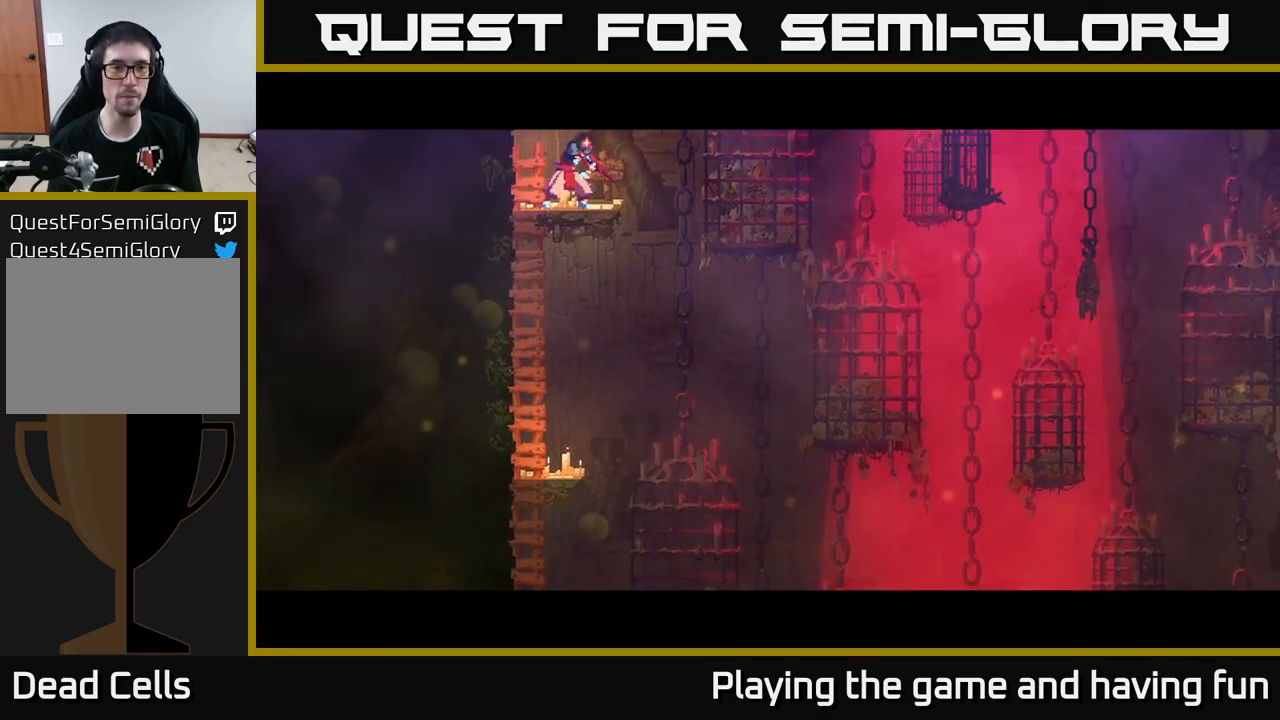
{"buttons": [], "left_stick": "center", "right_stick": "center", "events": []}
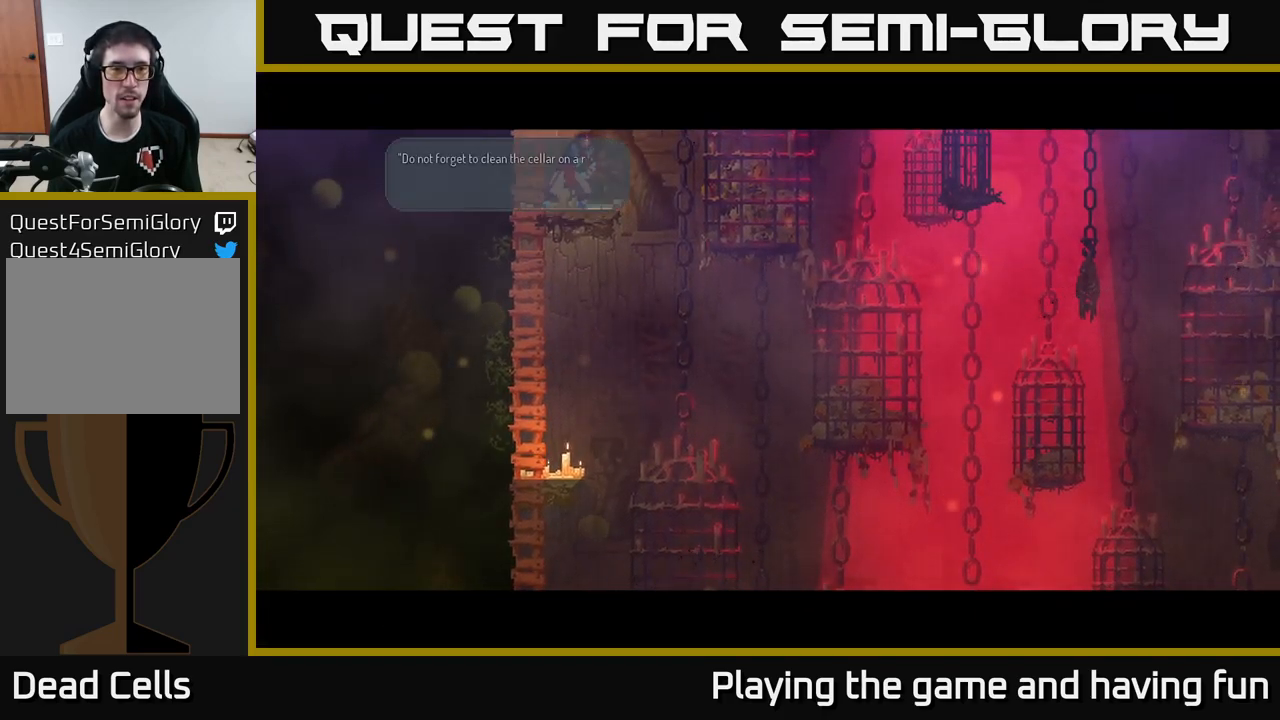
{"buttons": [], "left_stick": "center", "right_stick": "center", "events": []}
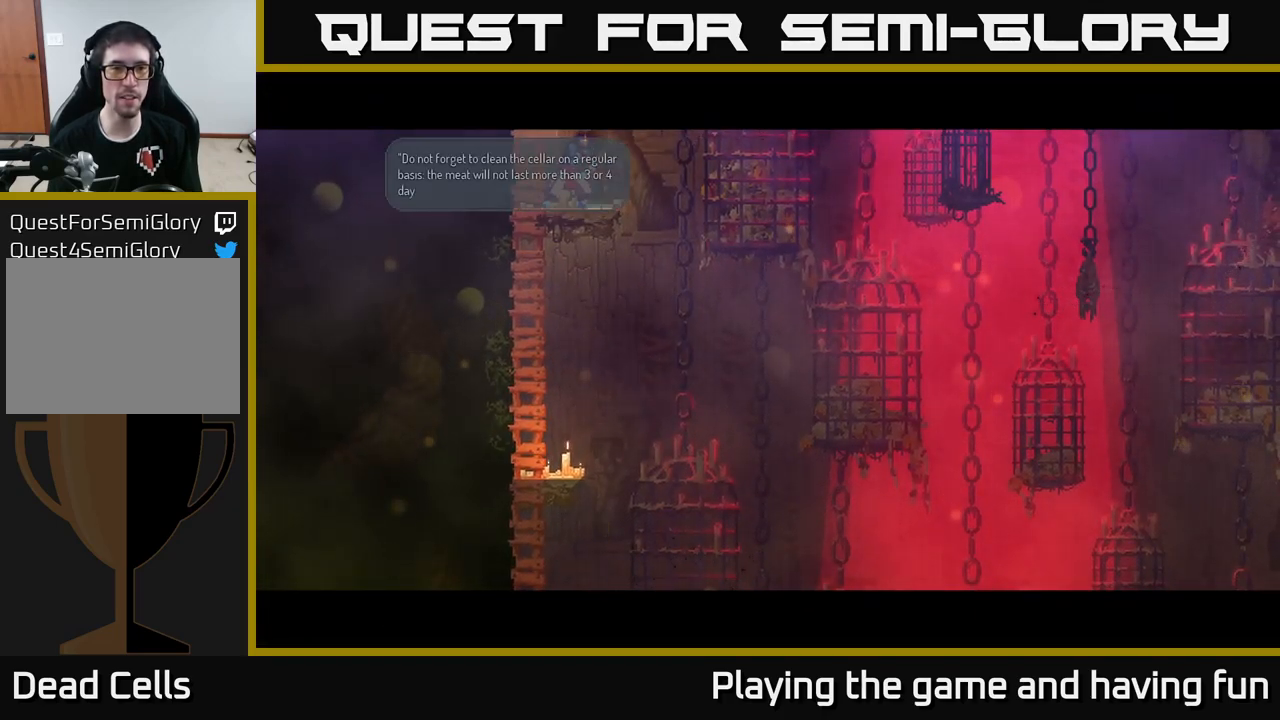
{"buttons": [], "left_stick": "center", "right_stick": "center", "events": []}
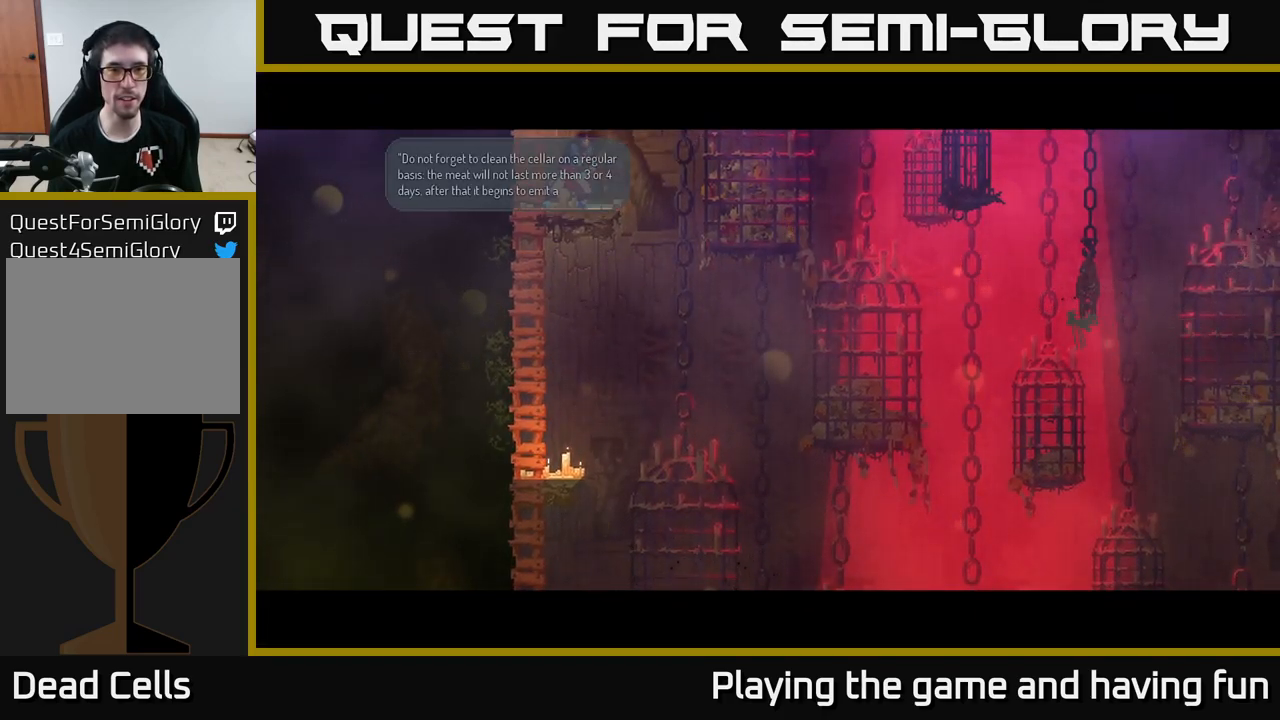
{"buttons": [], "left_stick": "center", "right_stick": "center", "events": []}
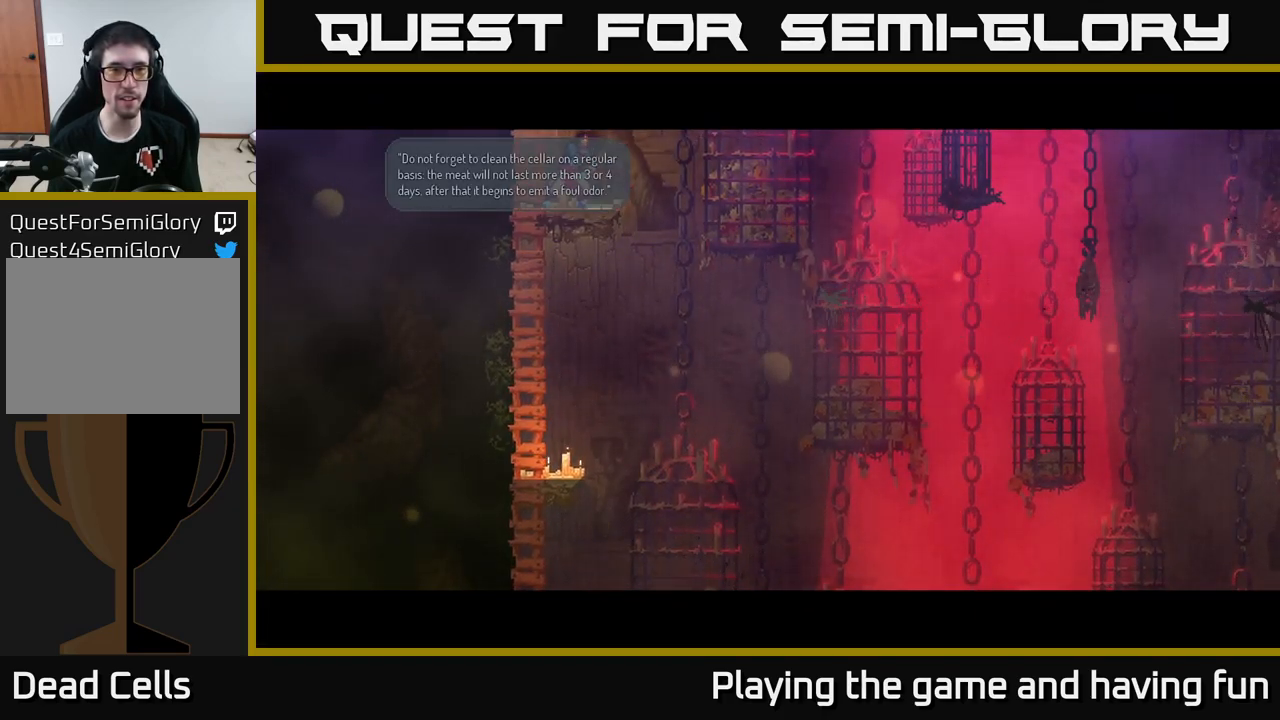
{"buttons": [], "left_stick": "center", "right_stick": "center", "events": []}
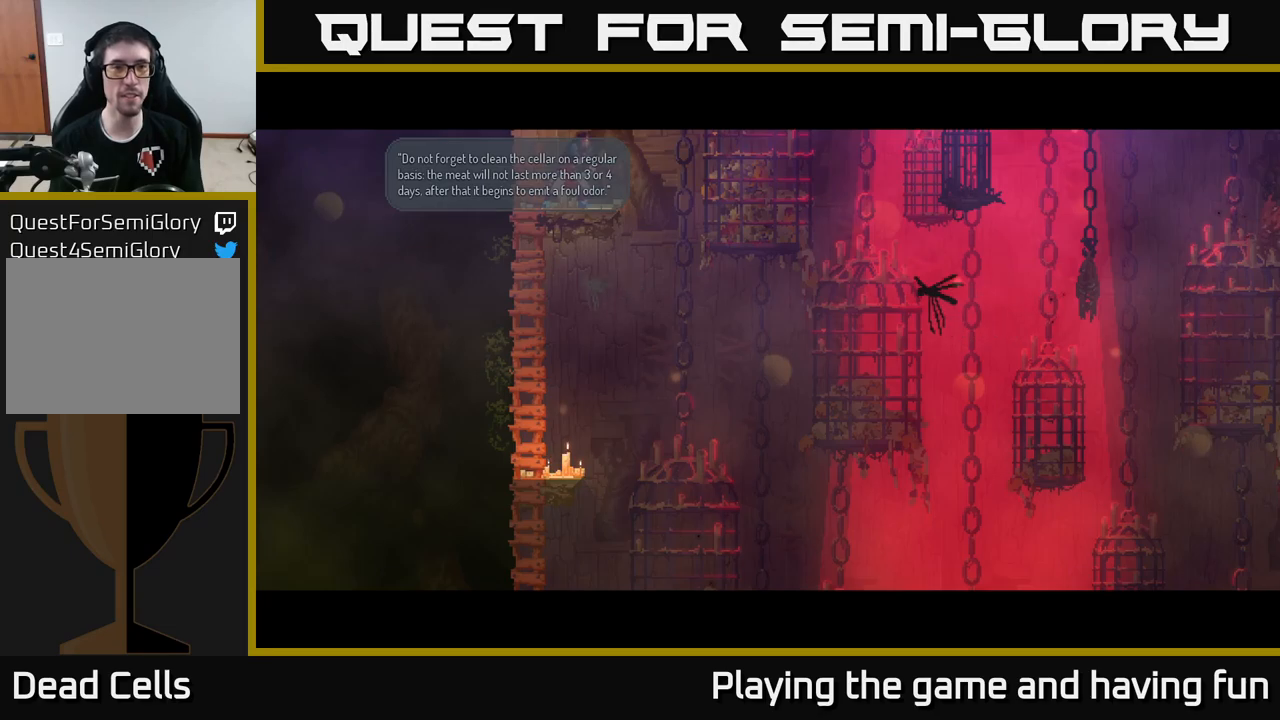
{"buttons": [], "left_stick": "center", "right_stick": "center", "events": []}
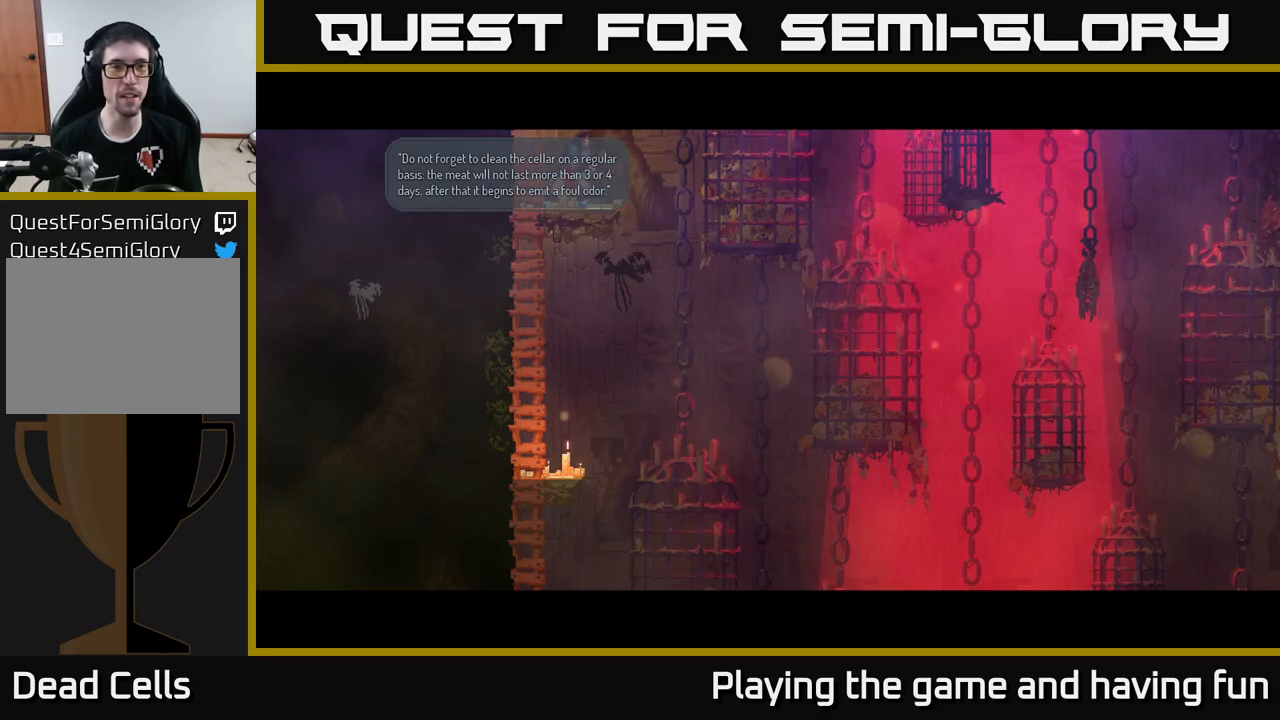
{"buttons": [], "left_stick": "center", "right_stick": "center", "events": []}
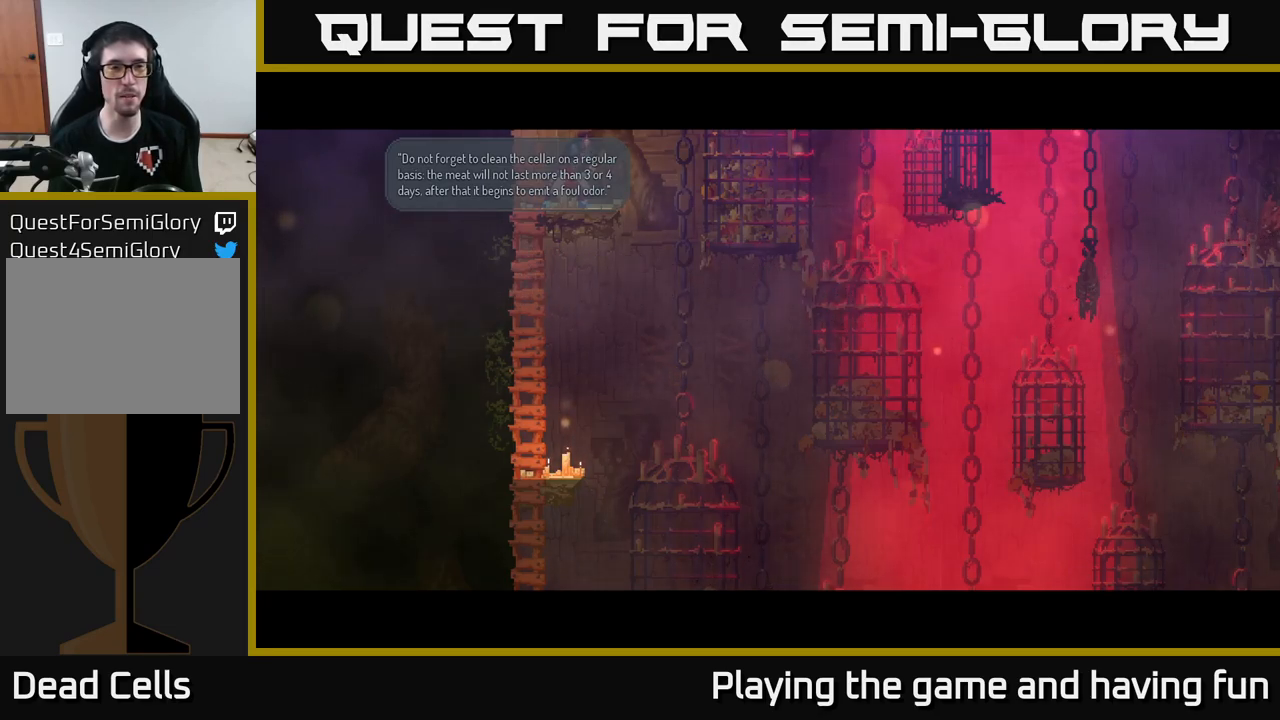
{"buttons": ["A"], "left_stick": "center", "right_stick": "center", "events": [[416, "A", "down"]]}
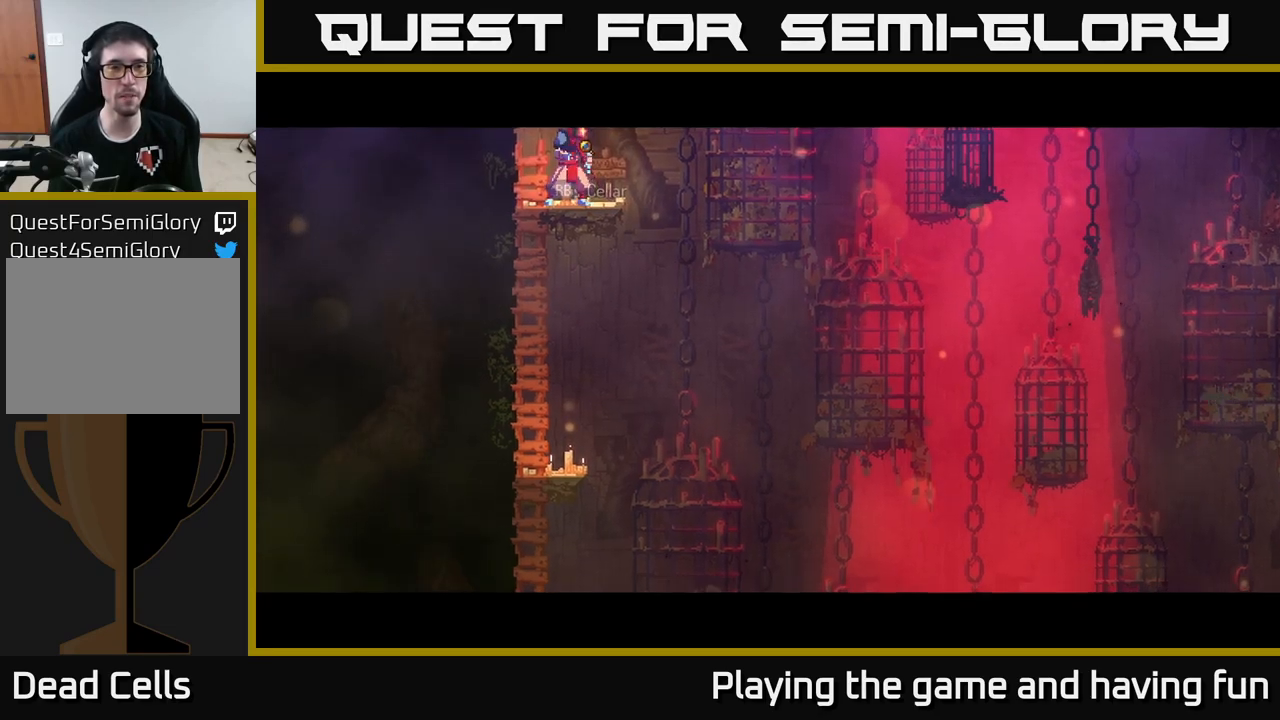
{"buttons": [], "left_stick": "center", "right_stick": "up", "events": [[16, "A", "up"], [450, "right_stick", "up"]]}
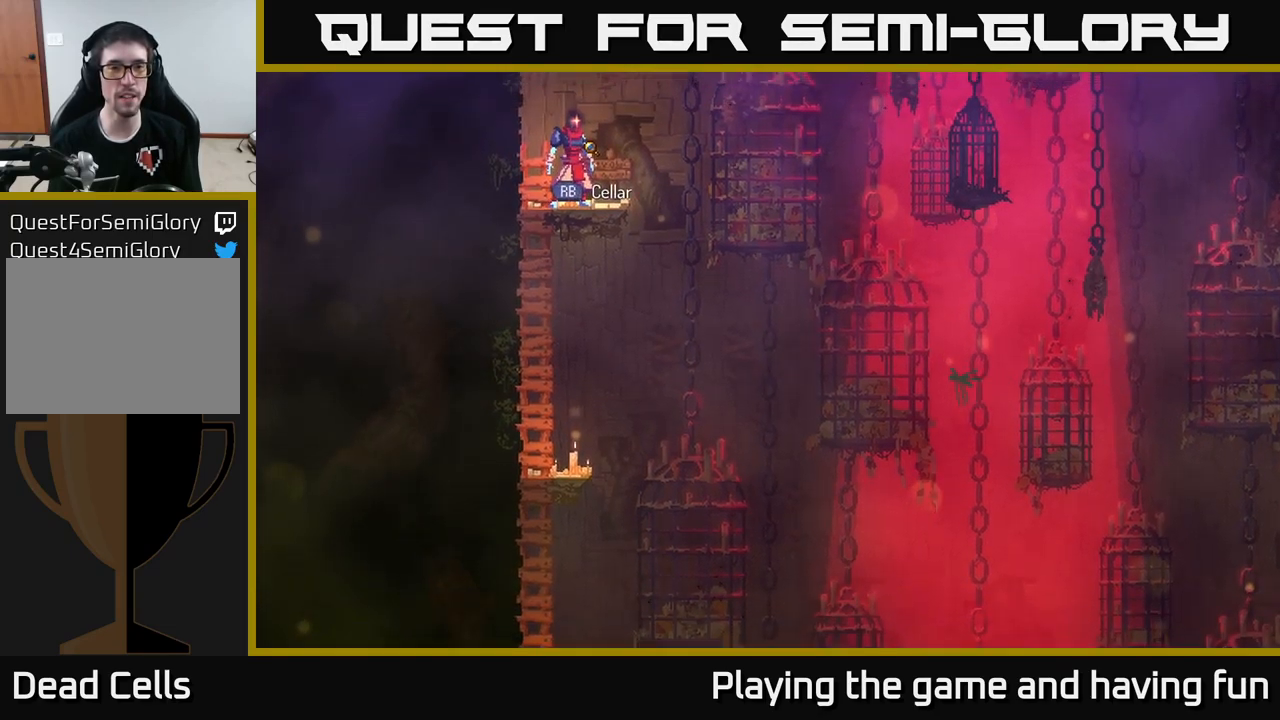
{"buttons": [], "left_stick": "center", "right_stick": "up", "events": []}
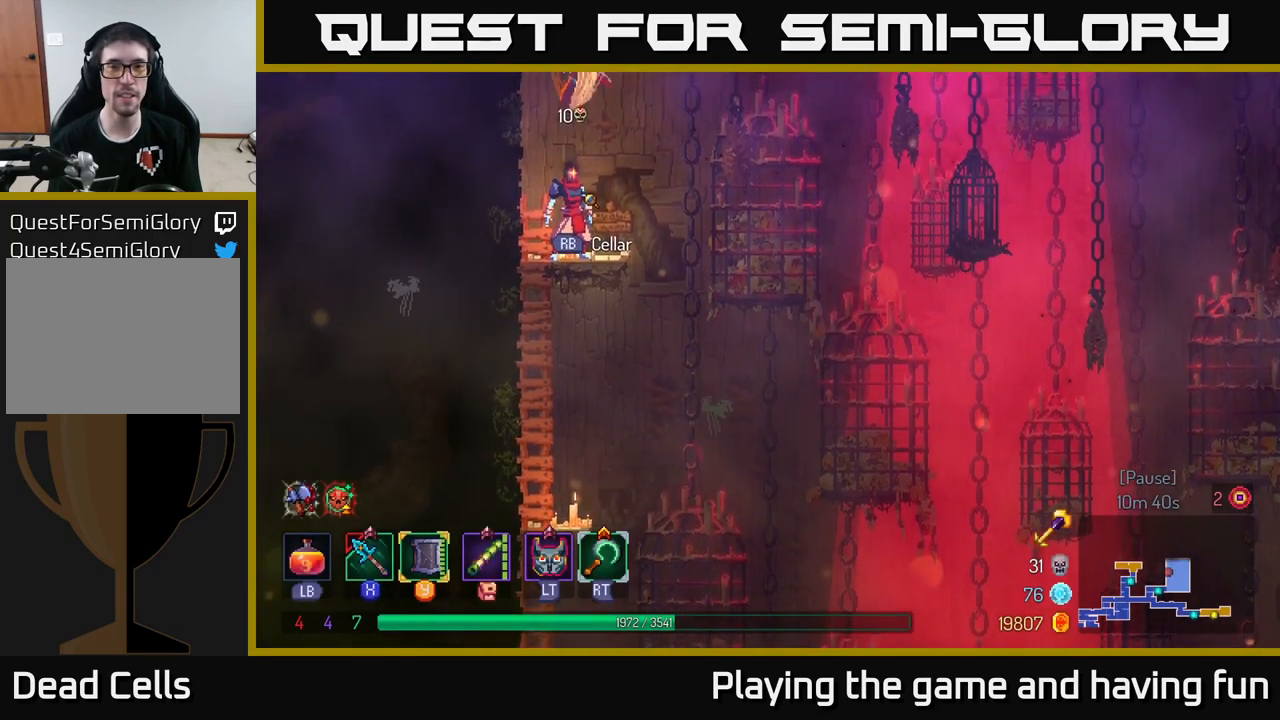
{"buttons": ["A"], "left_stick": "up-right", "right_stick": "center", "events": [[66, "left_stick", "right"], [150, "right_stick", "center"], [200, "A", "down"], [250, "left_stick", "up-right"], [366, "A", "up"], [466, "A", "down"]]}
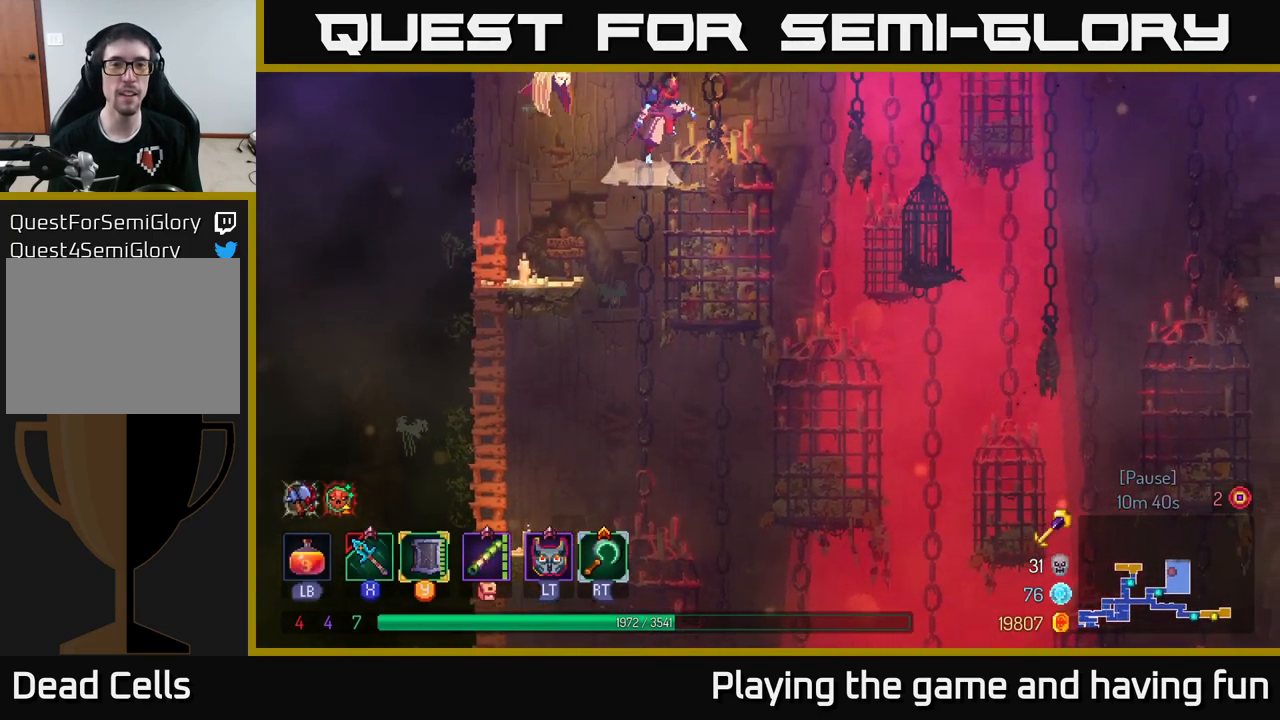
{"buttons": [], "left_stick": "down-left", "right_stick": "center", "events": [[183, "A", "up"], [333, "left_stick", "down-left"]]}
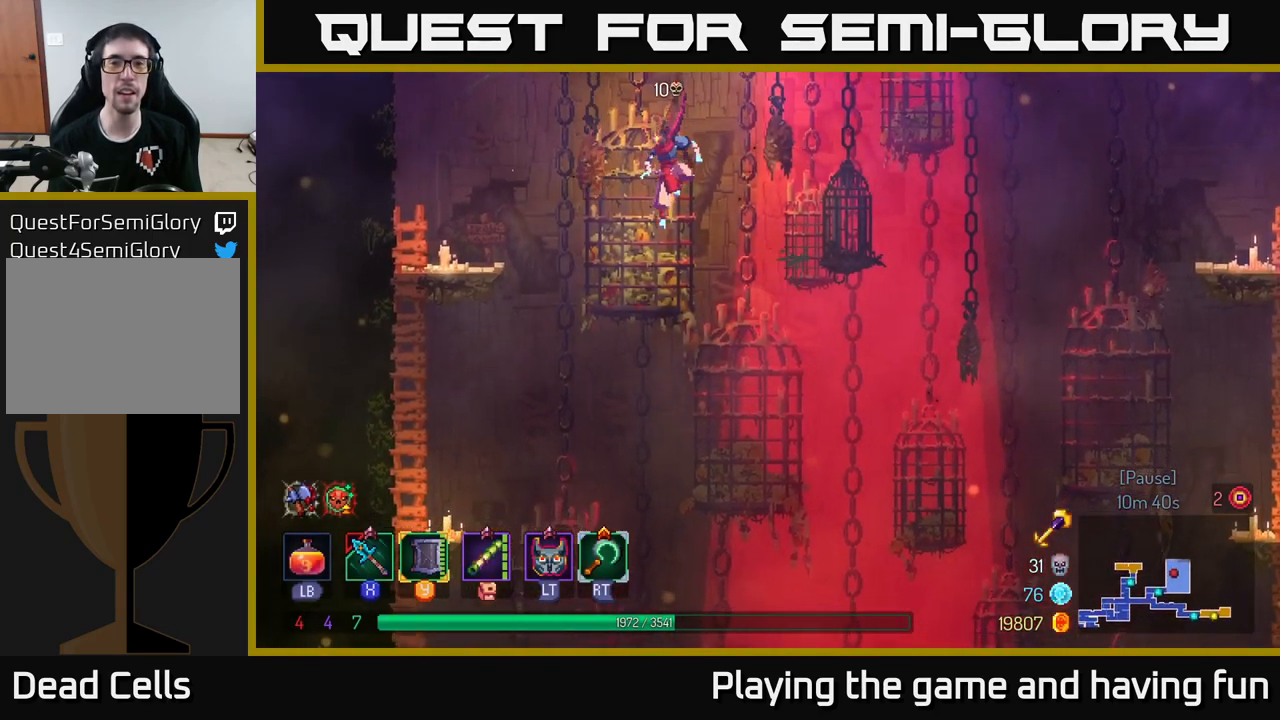
{"buttons": ["B"], "left_stick": "left", "right_stick": "center", "events": [[100, "left_stick", "left"], [400, "B", "down"]]}
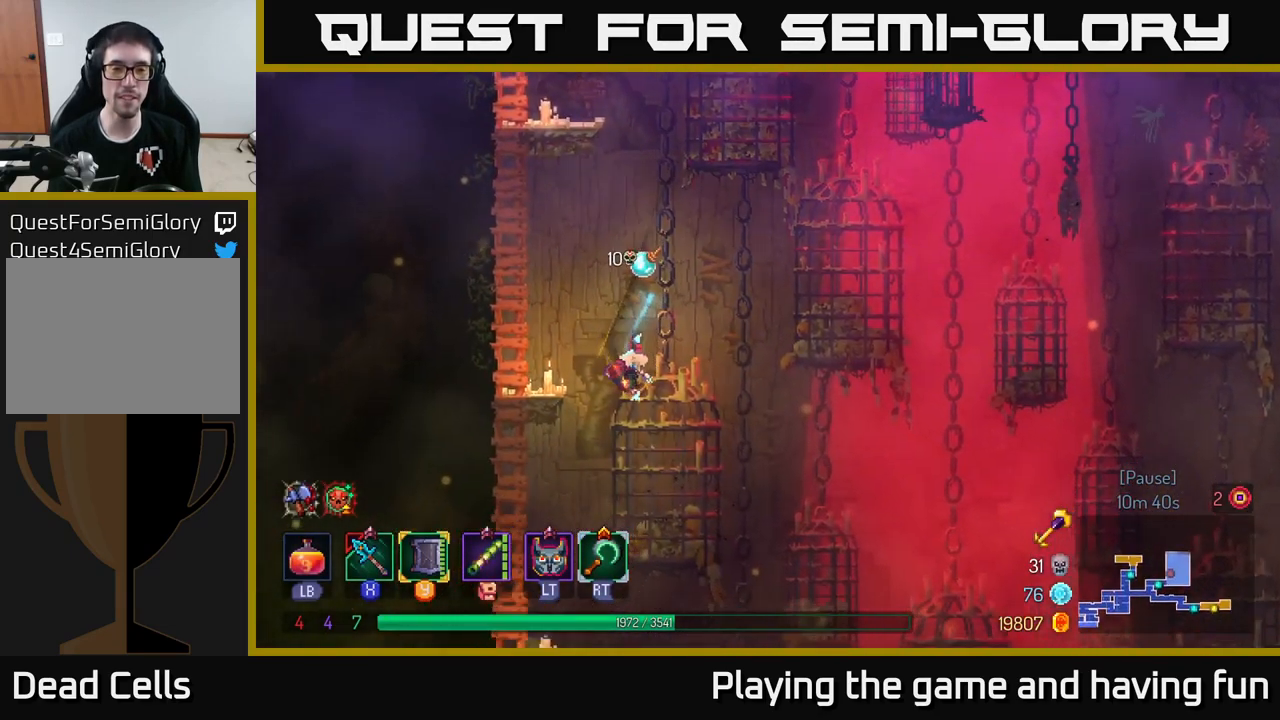
{"buttons": [], "left_stick": "left", "right_stick": "center", "events": [[66, "B", "up"]]}
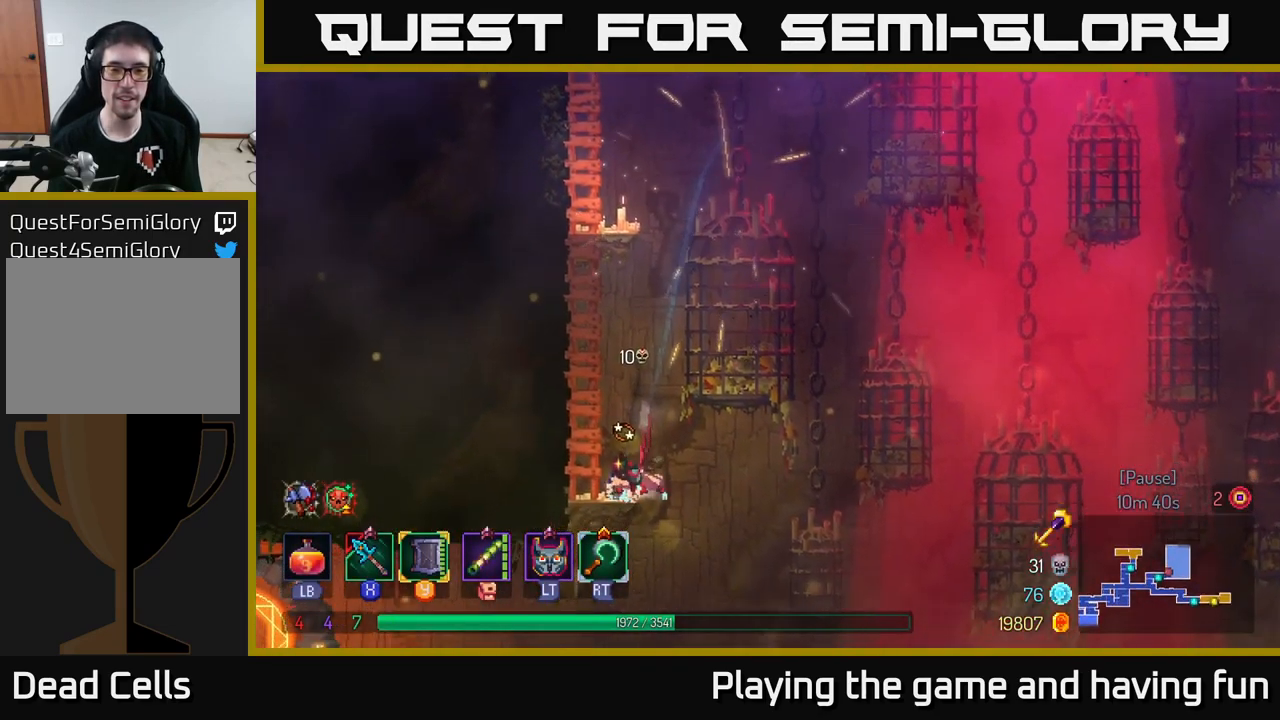
{"buttons": [], "left_stick": "down", "right_stick": "center", "events": [[216, "left_stick", "down"], [300, "A", "down"], [416, "A", "up"]]}
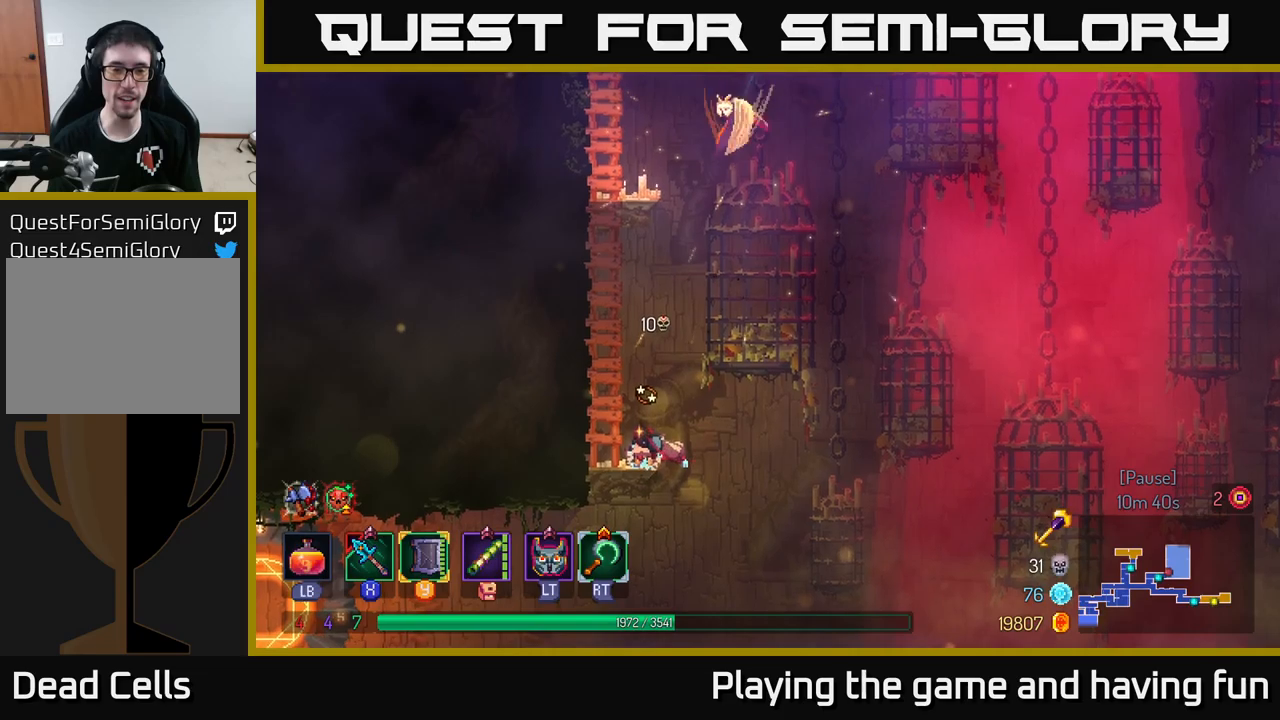
{"buttons": [], "left_stick": "down", "right_stick": "center", "events": [[17, "A", "down"], [50, "A", "up"], [167, "A", "down"], [250, "A", "up"], [350, "A", "down"], [467, "A", "up"]]}
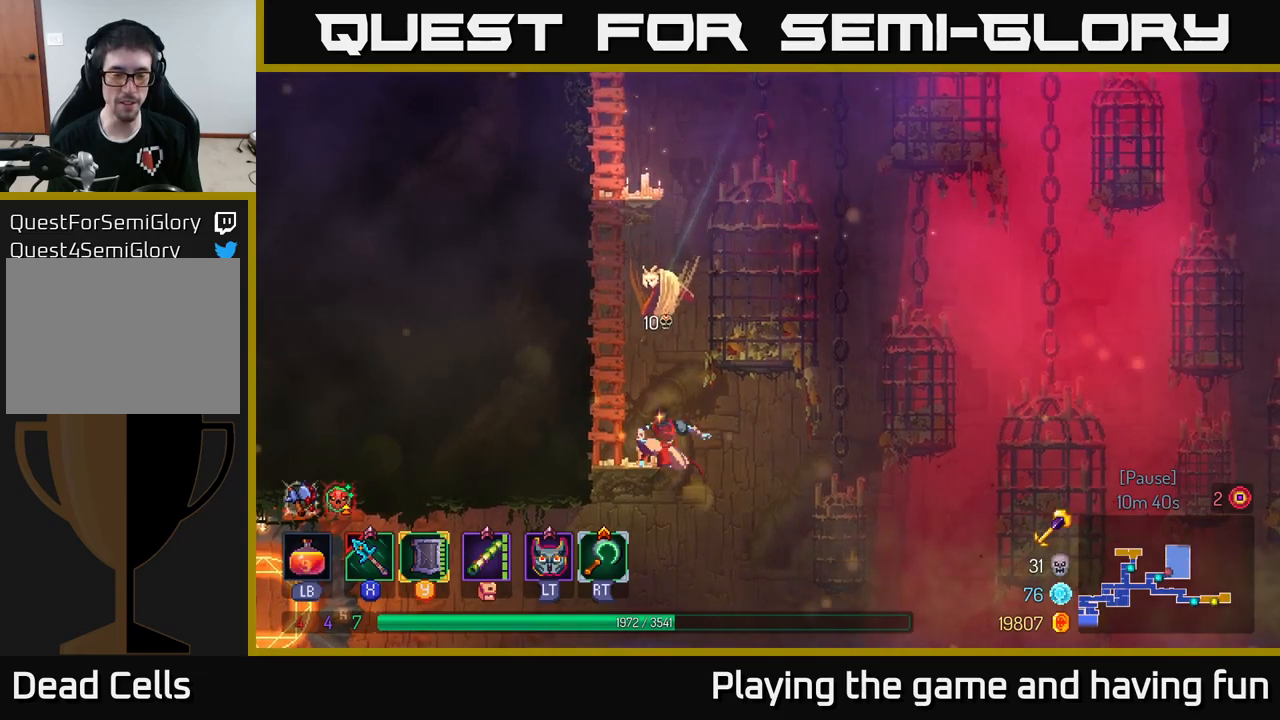
{"buttons": ["B"], "left_stick": "left", "right_stick": "center", "events": [[50, "A", "down"], [167, "A", "up"], [267, "A", "down"], [350, "A", "up"], [417, "left_stick", "left"], [433, "B", "down"]]}
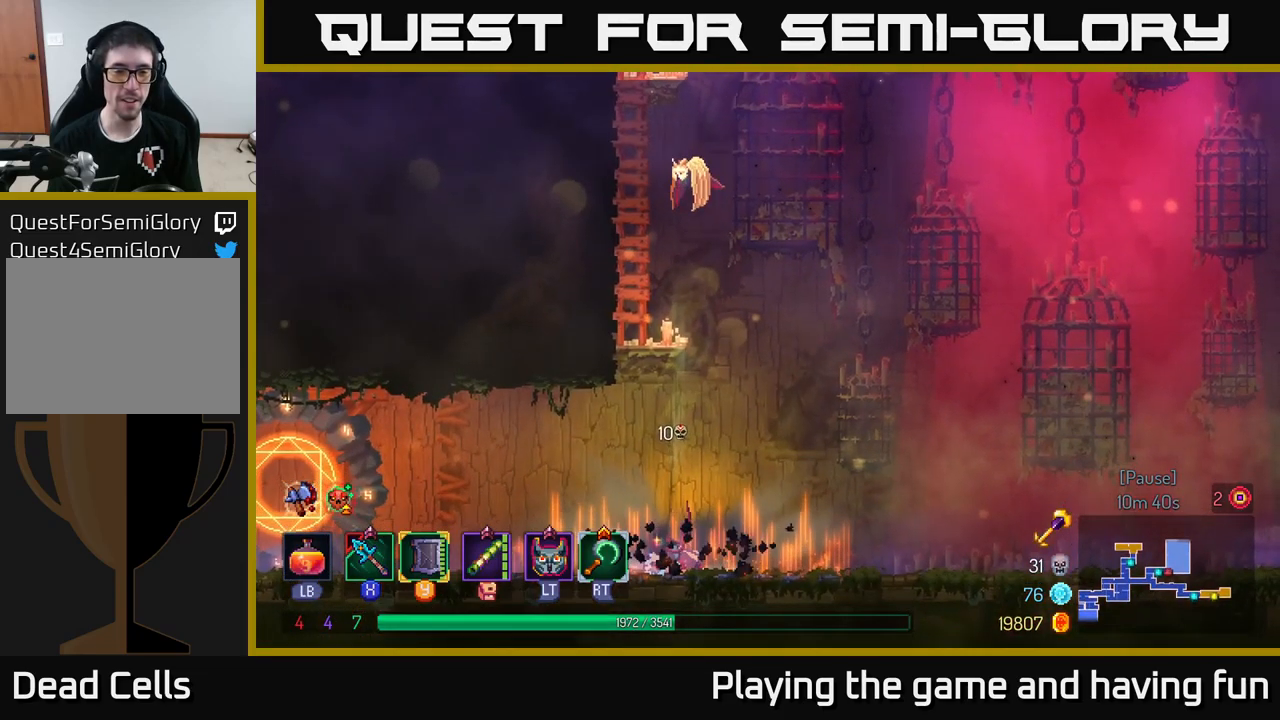
{"buttons": [], "left_stick": "left", "right_stick": "center", "events": [[67, "B", "up"], [200, "B", "down"], [300, "B", "up"], [383, "B", "down"], [500, "B", "up"]]}
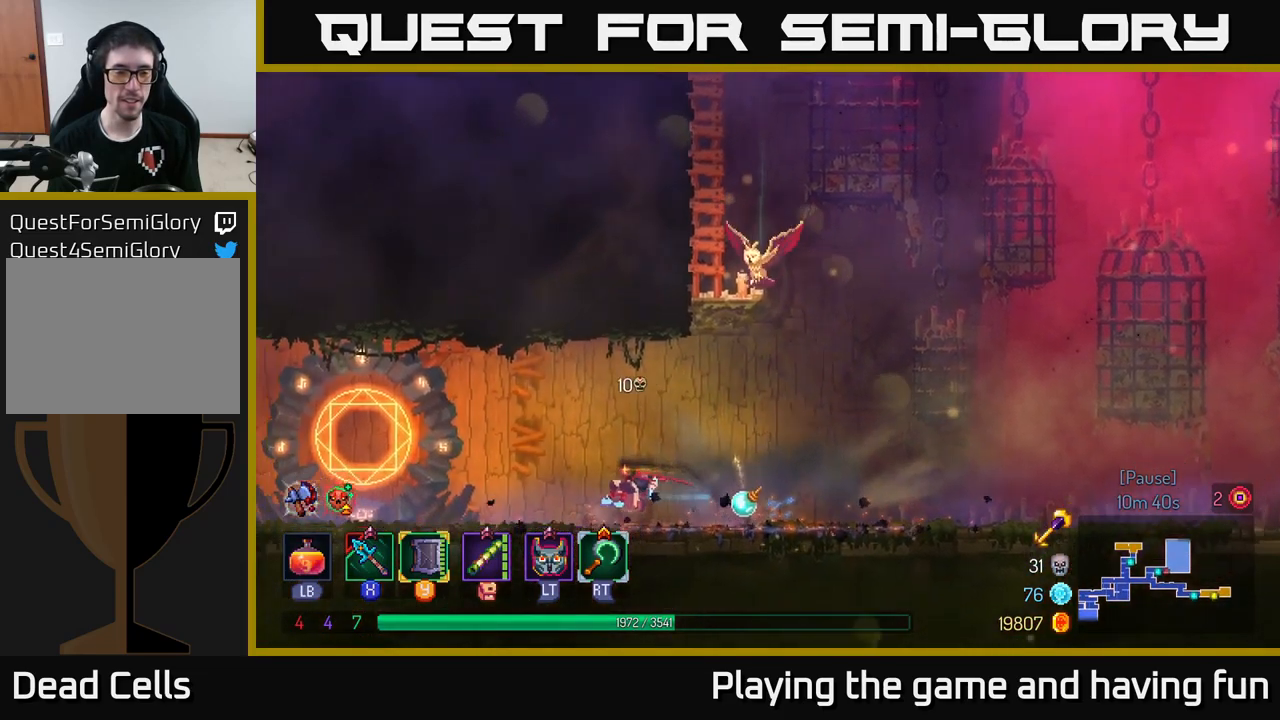
{"buttons": [], "left_stick": "left", "right_stick": "center", "events": []}
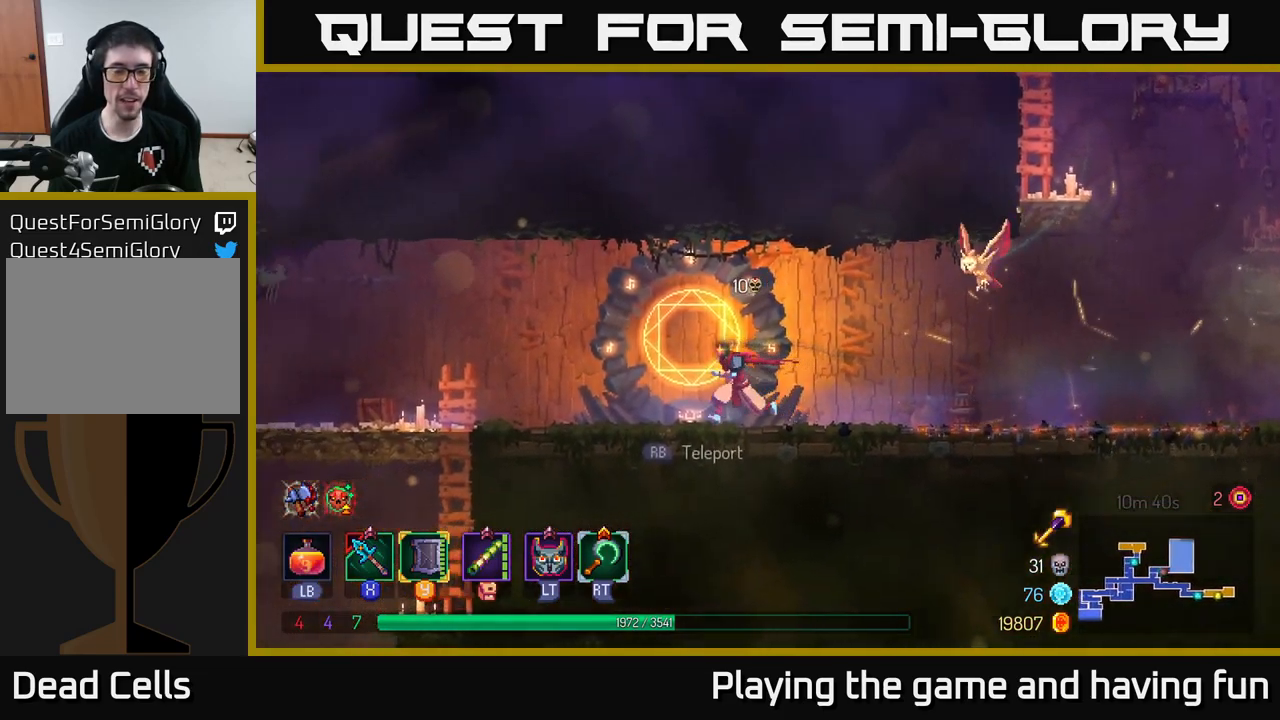
{"buttons": [], "left_stick": "left", "right_stick": "center", "events": []}
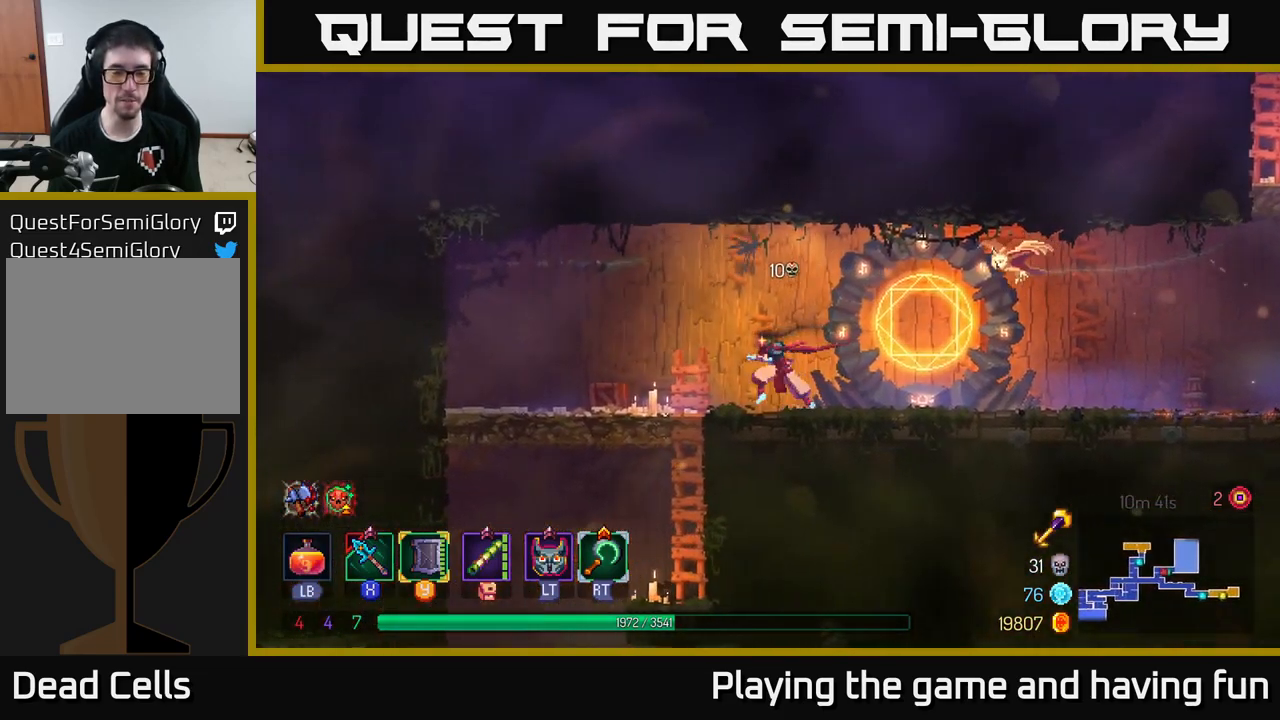
{"buttons": [], "left_stick": "down-left", "right_stick": "center", "events": [[200, "left_stick", "down-left"], [317, "left_stick", "down"], [433, "left_stick", "down-left"]]}
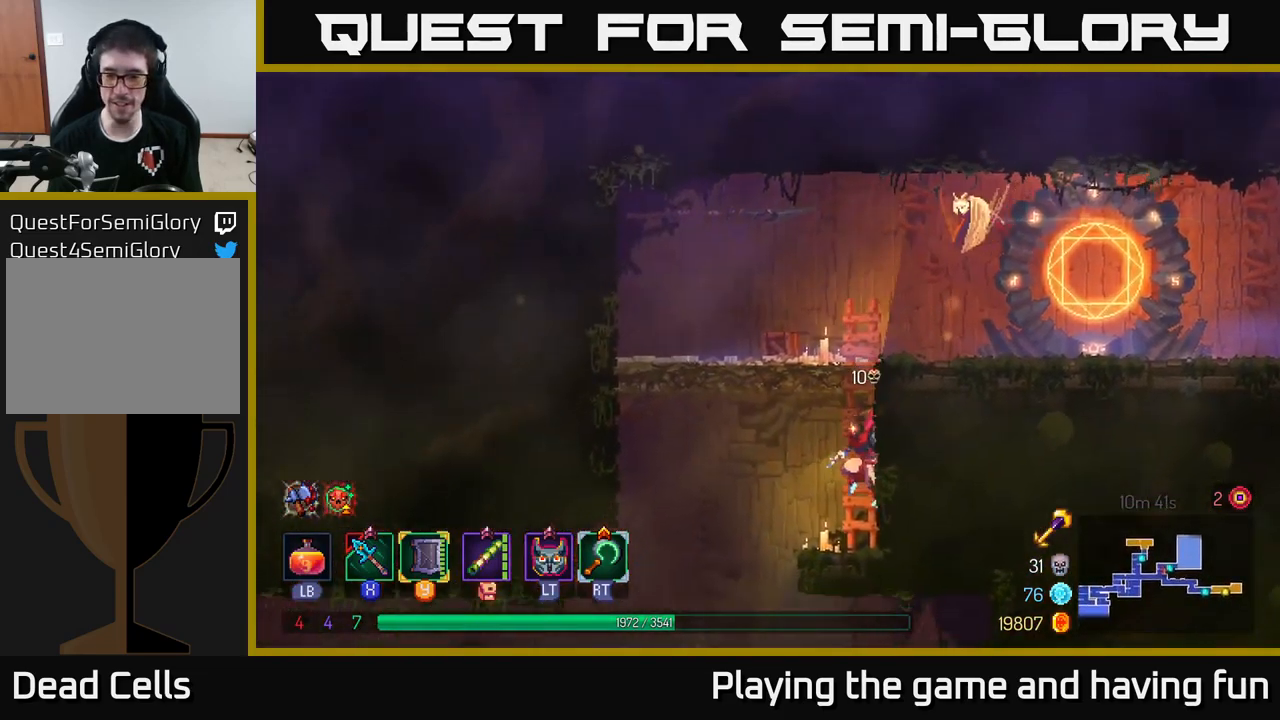
{"buttons": [], "left_stick": "left", "right_stick": "center", "events": [[17, "left_stick", "left"], [50, "B", "down"], [200, "B", "up"]]}
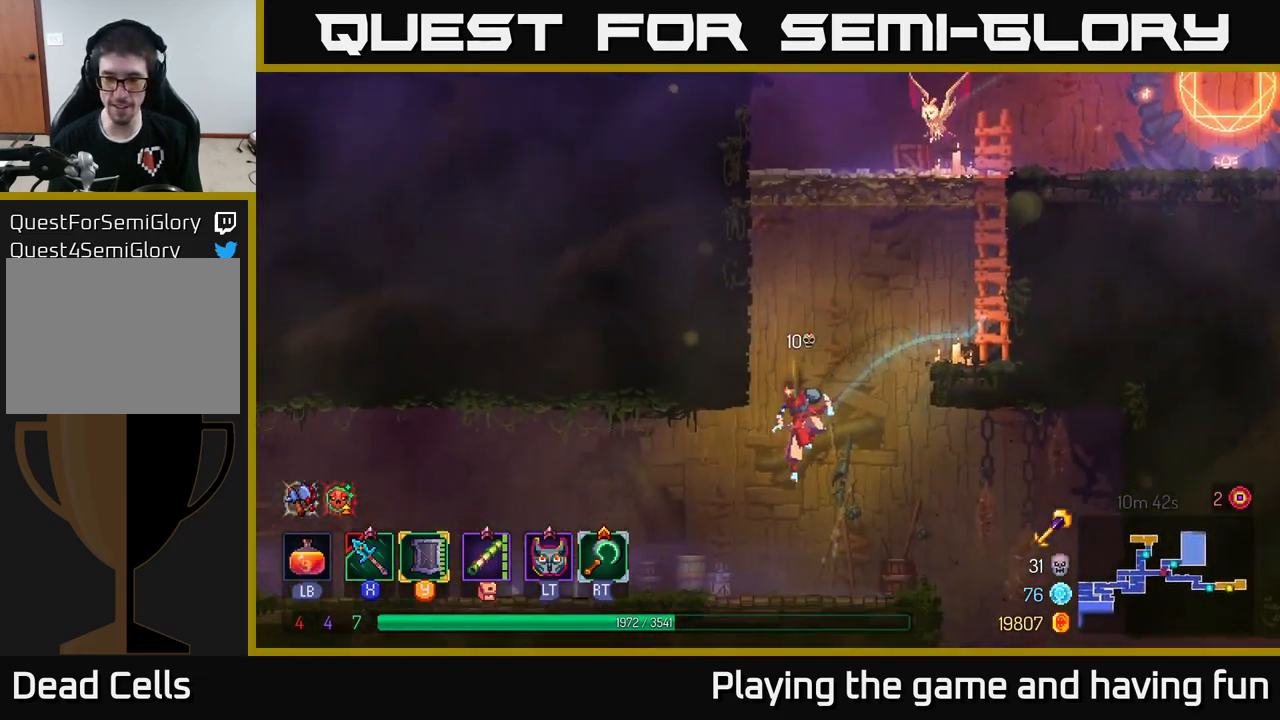
{"buttons": [], "left_stick": "left", "right_stick": "center", "events": []}
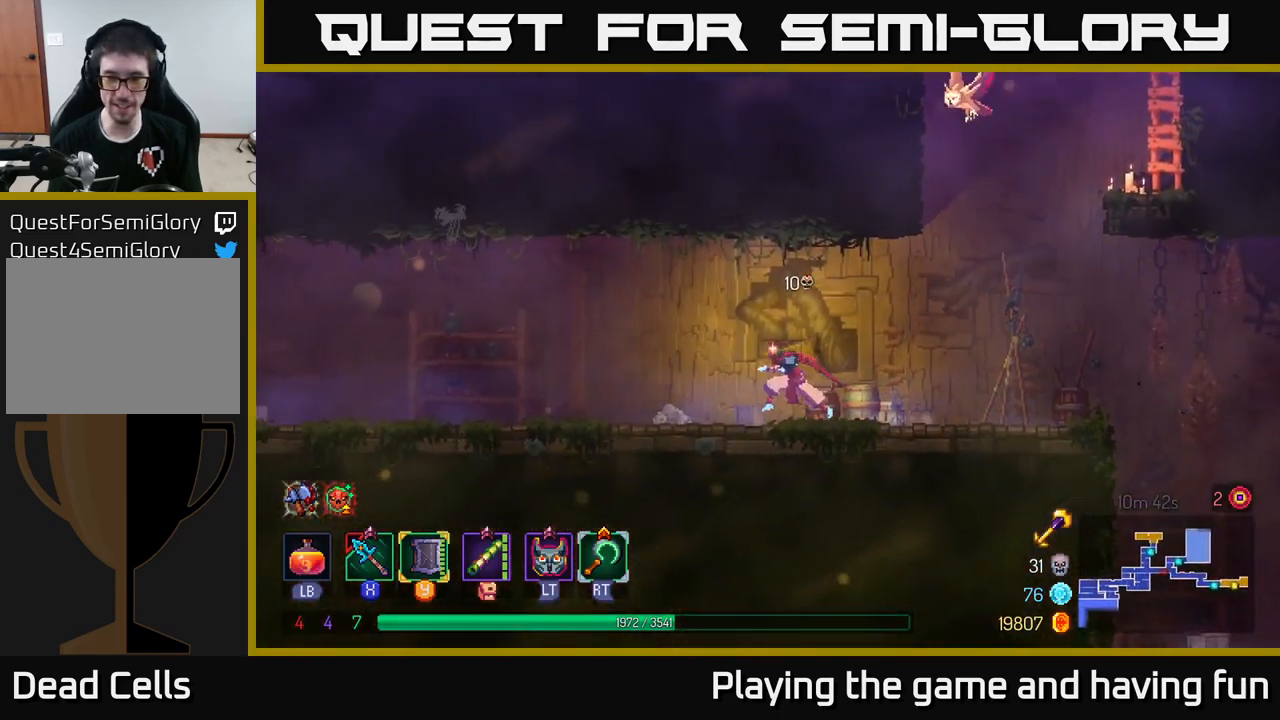
{"buttons": [], "left_stick": "right", "right_stick": "center", "events": [[67, "left_stick", "right"]]}
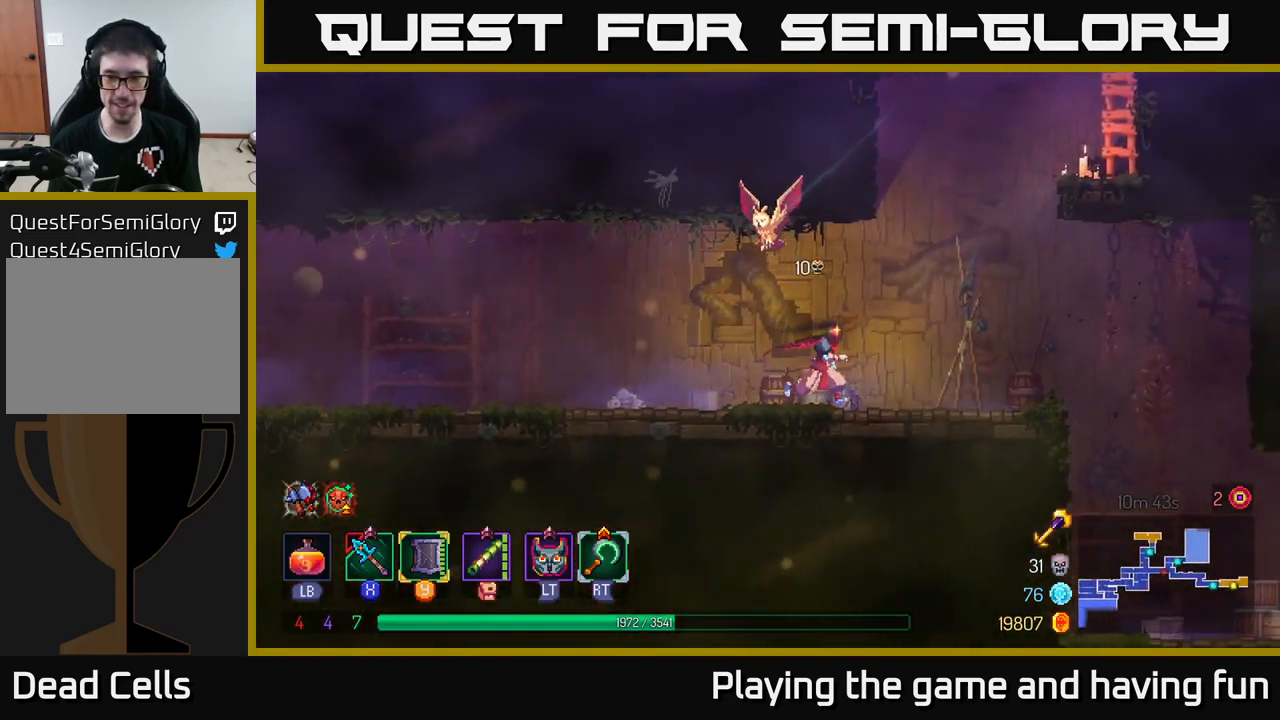
{"buttons": ["A"], "left_stick": "right", "right_stick": "center", "events": [[200, "A", "down"], [300, "A", "up"], [383, "A", "down"]]}
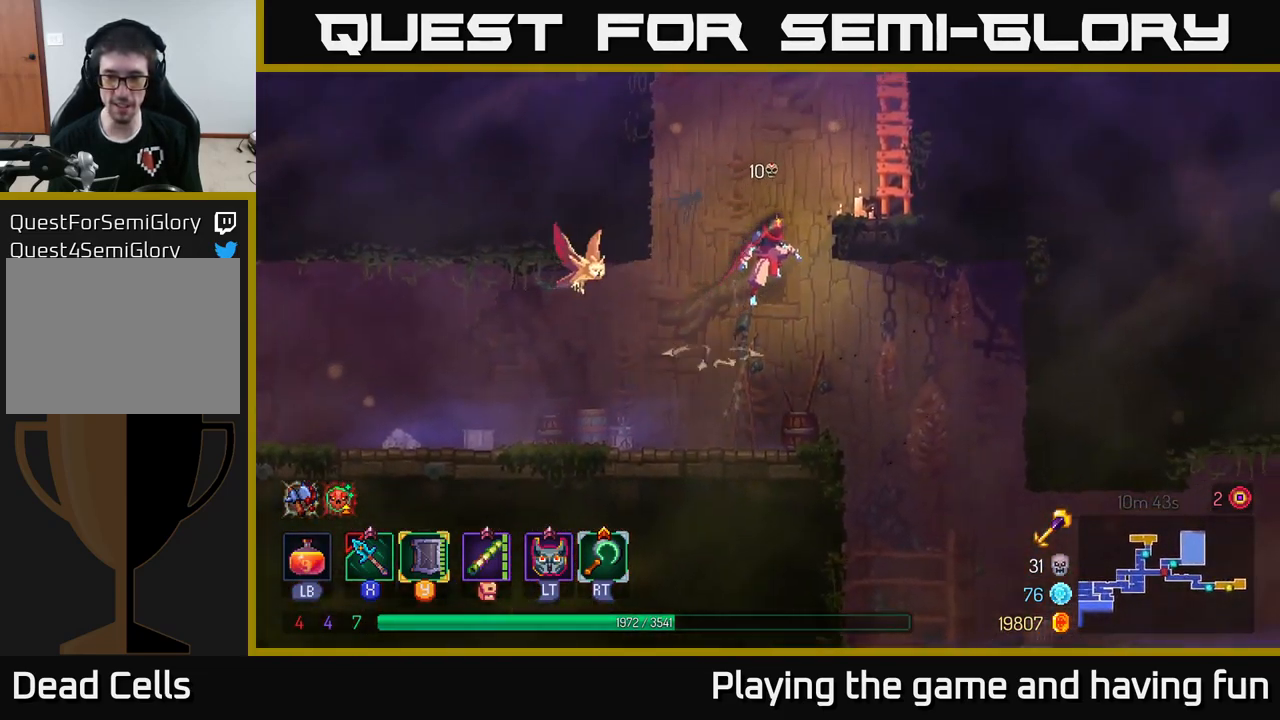
{"buttons": ["A"], "left_stick": "up-right", "right_stick": "center", "events": [[134, "A", "up"], [167, "left_stick", "up-right"], [417, "A", "down"]]}
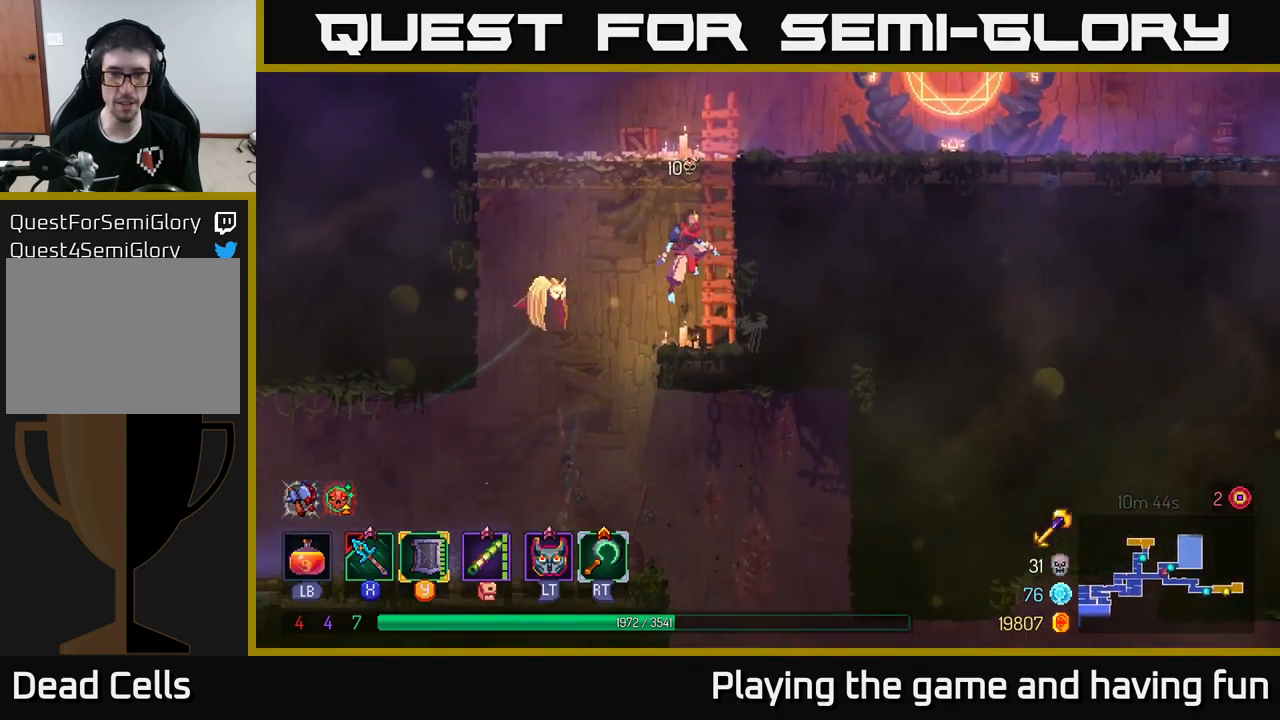
{"buttons": ["B"], "left_stick": "up-right", "right_stick": "center", "events": [[67, "A", "up"], [134, "A", "down"], [284, "A", "up"], [484, "B", "down"]]}